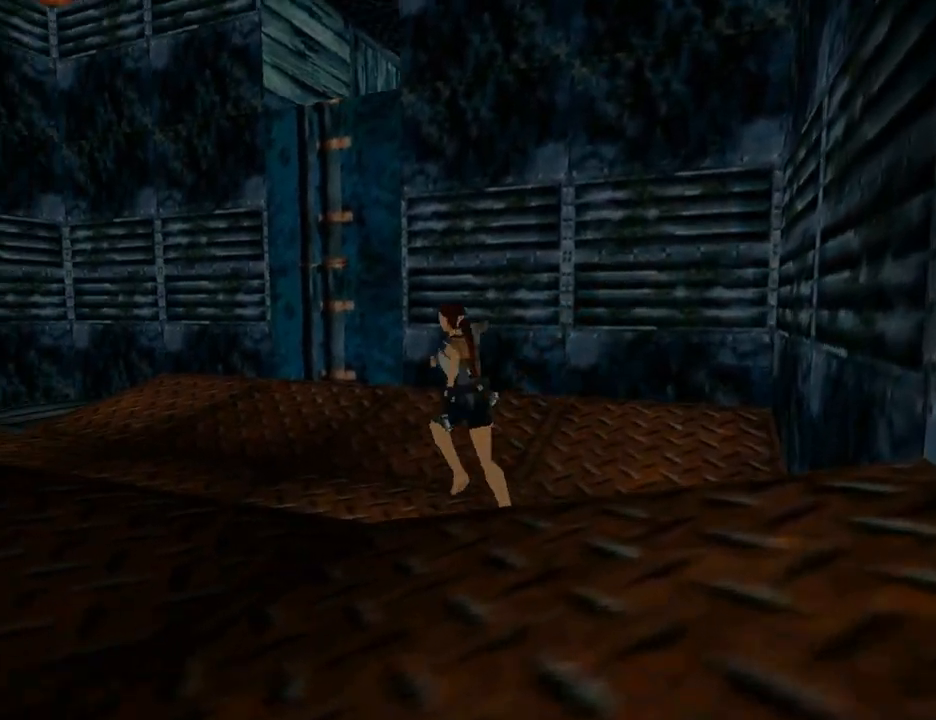
Gameplay with a controller (PlayStation layout); each line is a JSON object with the inputs held at the frame after it. "events" lists button and stick changes between this image and that frame as [ms after this image, input, new state], when the widget could be followed in between. Not read: L2 R2.
{"buttons": ["DPAD_UP", "DPAD_LEFT"], "left_stick": "center", "right_stick": "center", "events": [[33, "SQUARE", "up"]]}
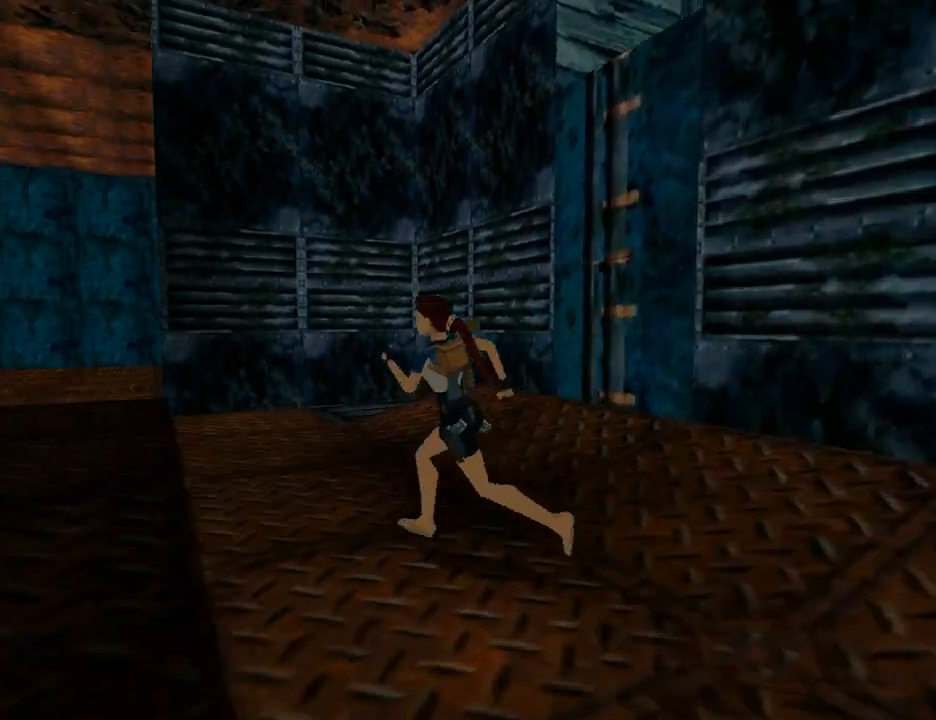
{"buttons": ["SQUARE", "DPAD_UP", "DPAD_LEFT"], "left_stick": "center", "right_stick": "center", "events": [[300, "SQUARE", "down"]]}
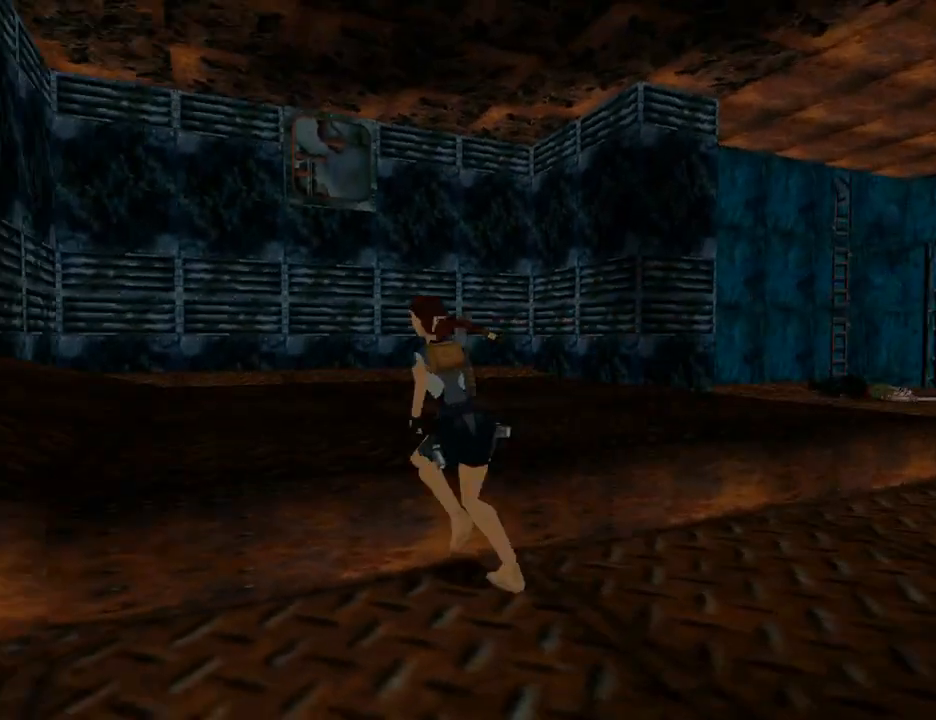
{"buttons": [], "left_stick": "center", "right_stick": "center", "events": [[67, "DPAD_LEFT", "up"], [133, "DPAD_UP", "up"], [267, "SQUARE", "up"]]}
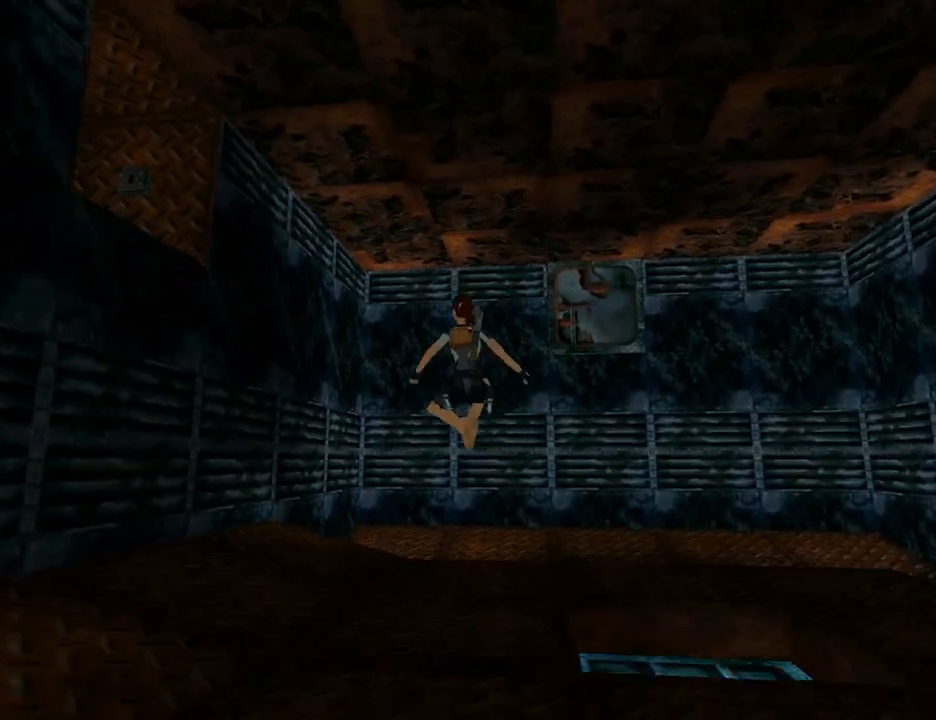
{"buttons": [], "left_stick": "center", "right_stick": "center", "events": []}
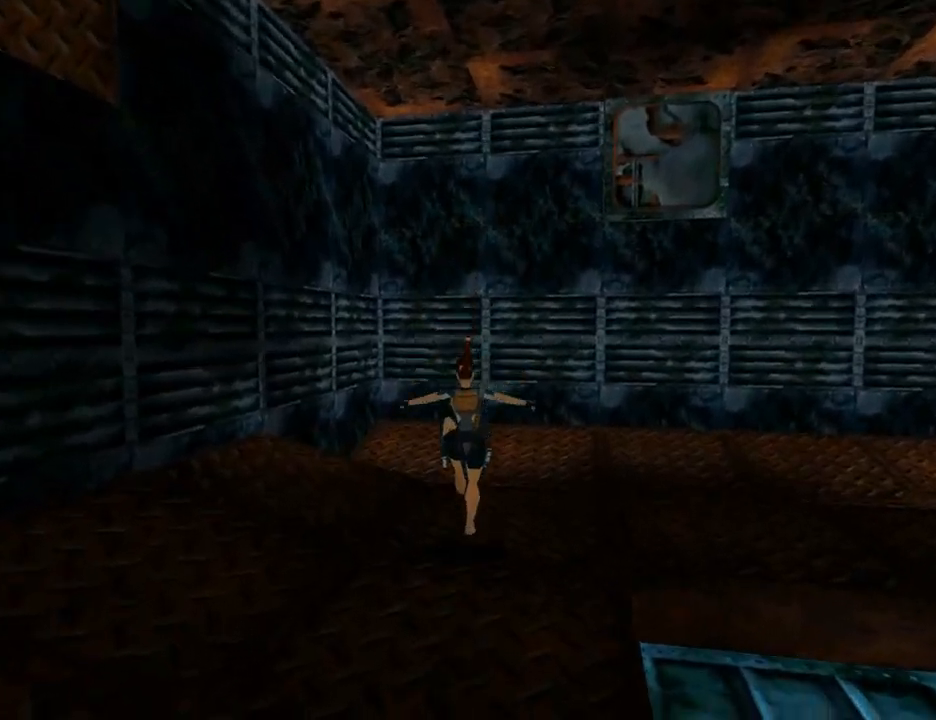
{"buttons": [], "left_stick": "center", "right_stick": "center", "events": []}
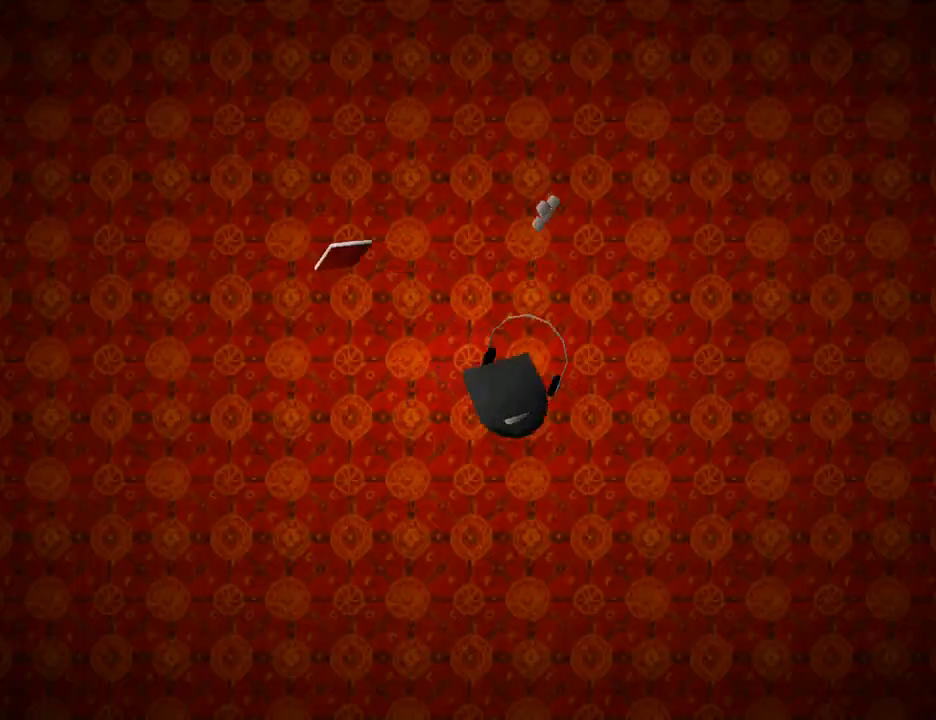
{"buttons": [], "left_stick": "center", "right_stick": "center", "events": []}
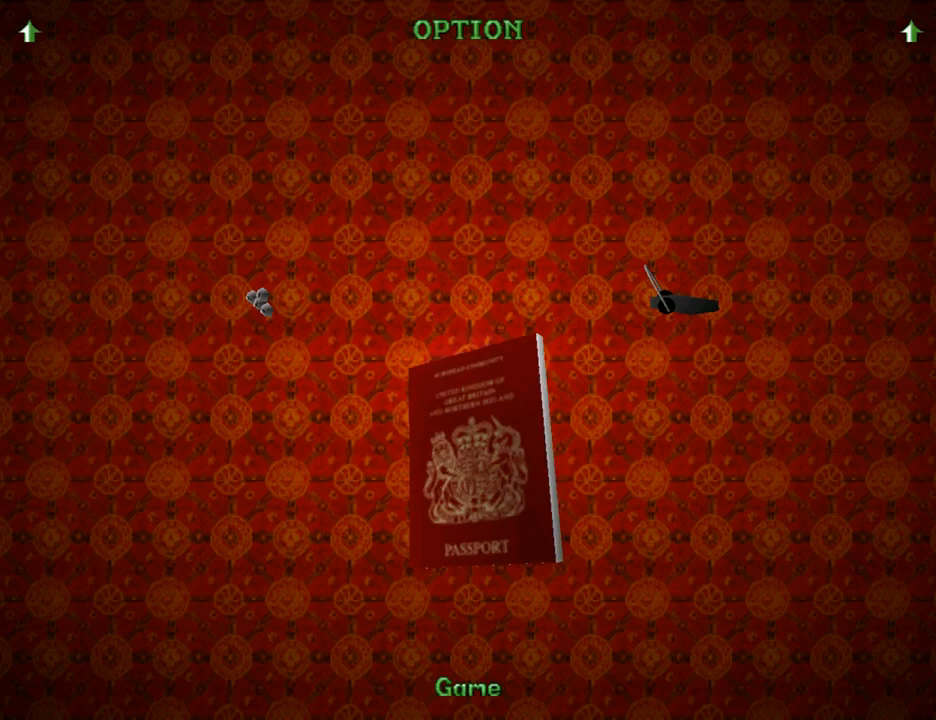
{"buttons": [], "left_stick": "center", "right_stick": "center", "events": []}
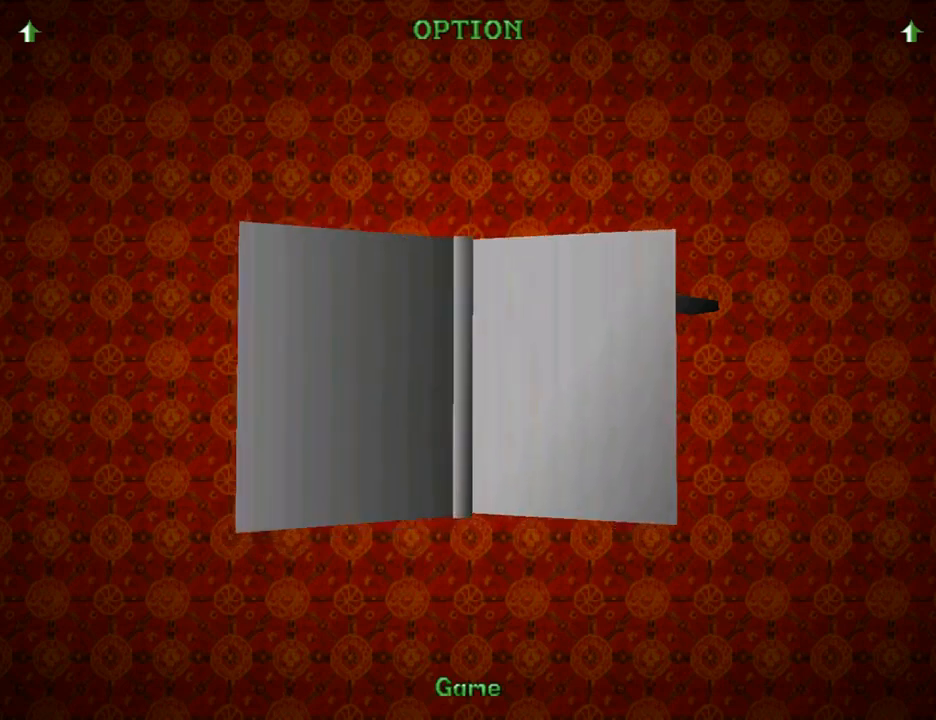
{"buttons": [], "left_stick": "center", "right_stick": "center", "events": []}
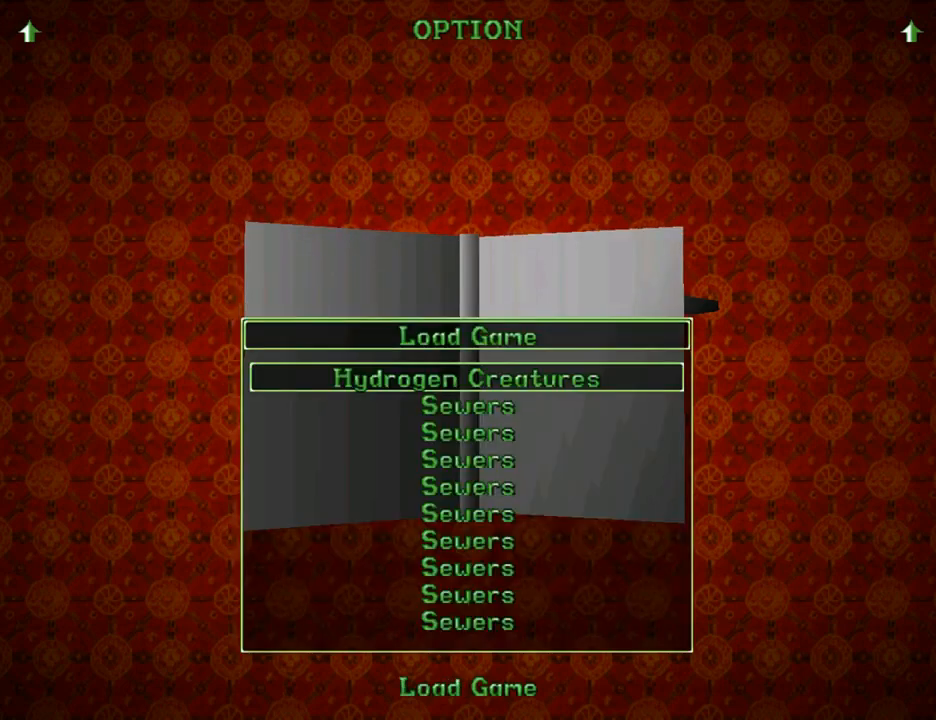
{"buttons": [], "left_stick": "center", "right_stick": "center", "events": [[133, "CROSS", "down"], [267, "CROSS", "up"]]}
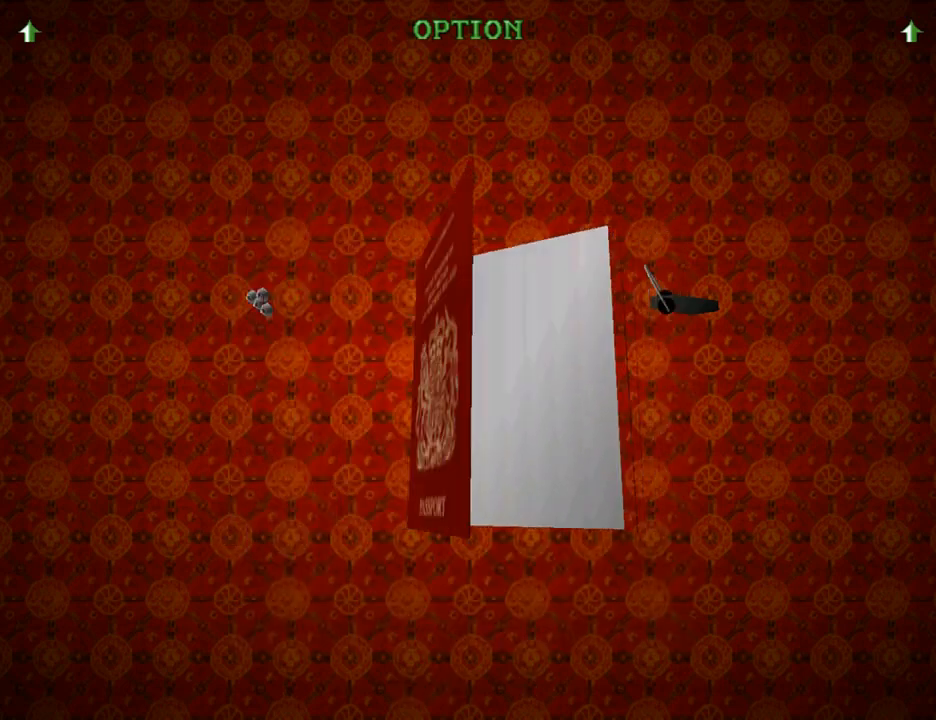
{"buttons": [], "left_stick": "center", "right_stick": "center", "events": []}
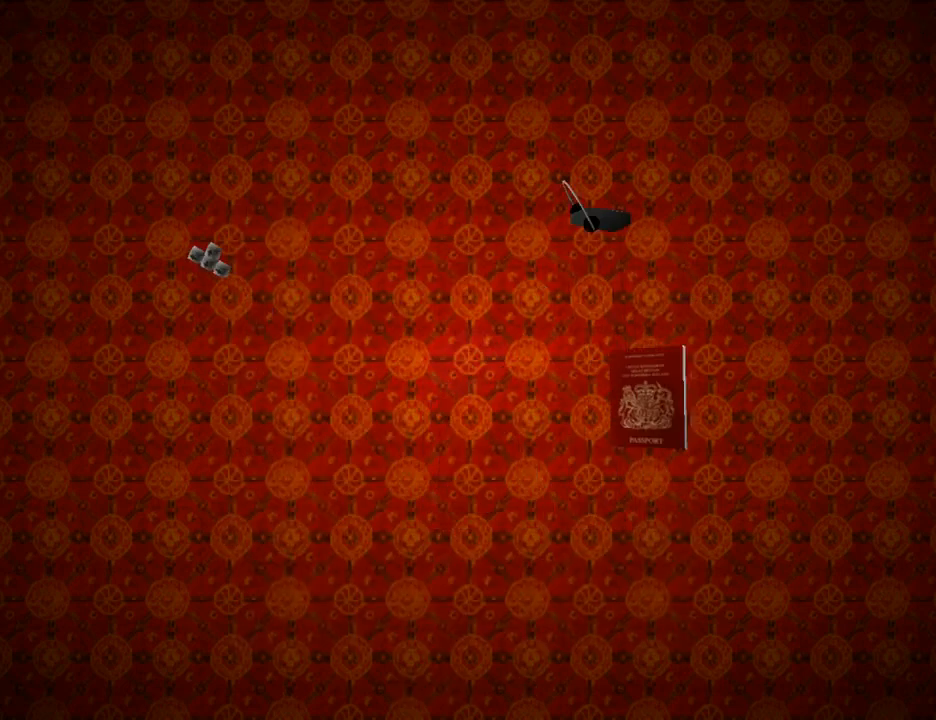
{"buttons": [], "left_stick": "center", "right_stick": "center", "events": []}
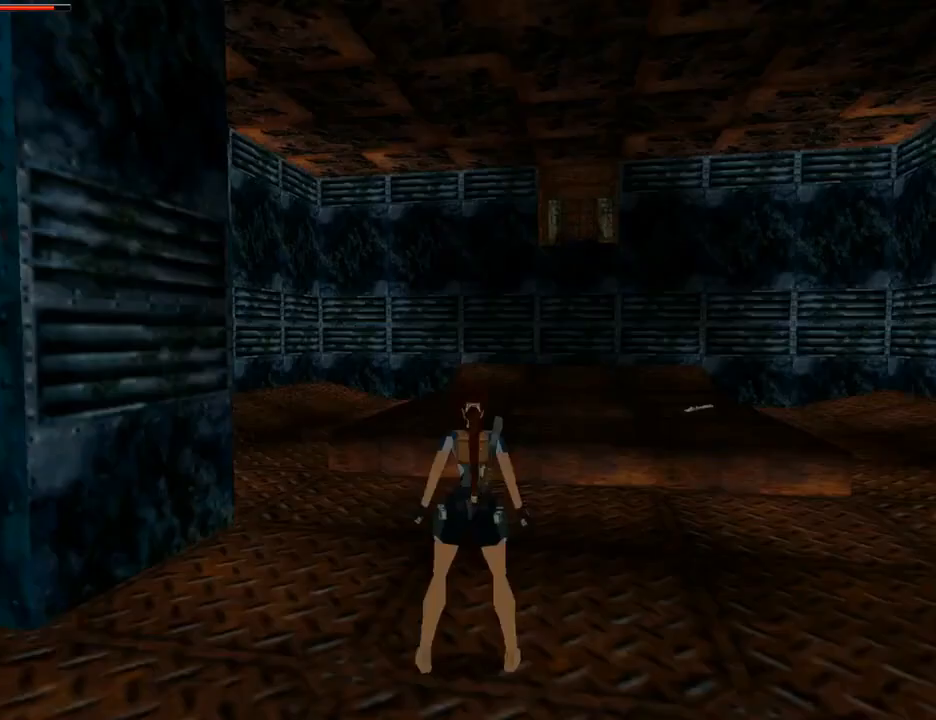
{"buttons": ["DPAD_UP", "DPAD_RIGHT"], "left_stick": "center", "right_stick": "center", "events": [[433, "DPAD_UP", "down"], [500, "DPAD_RIGHT", "down"]]}
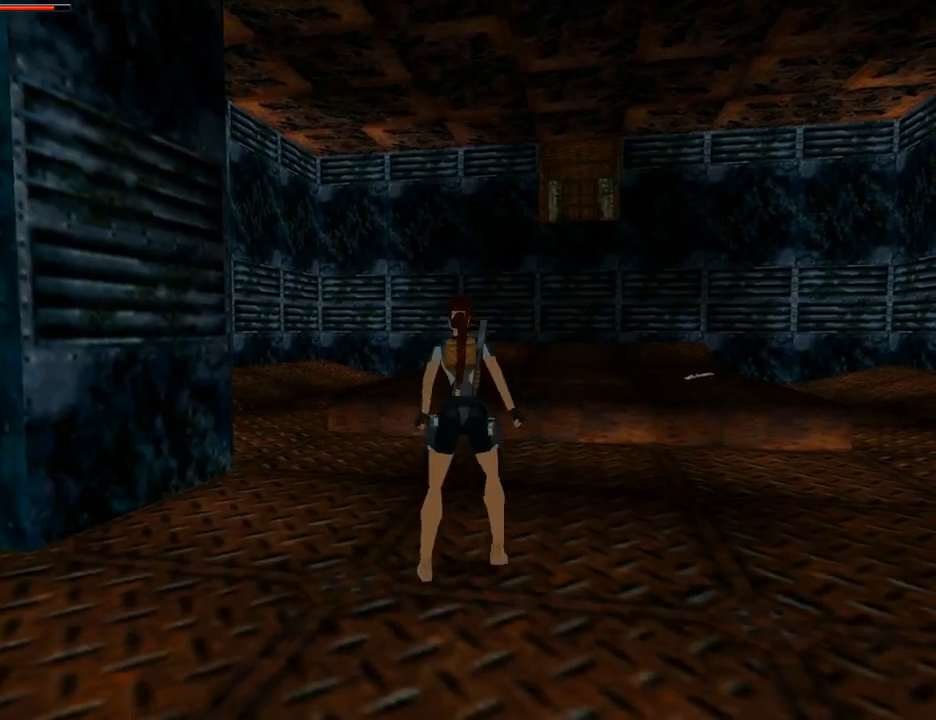
{"buttons": ["DPAD_UP"], "left_stick": "center", "right_stick": "center", "events": [[433, "DPAD_RIGHT", "up"]]}
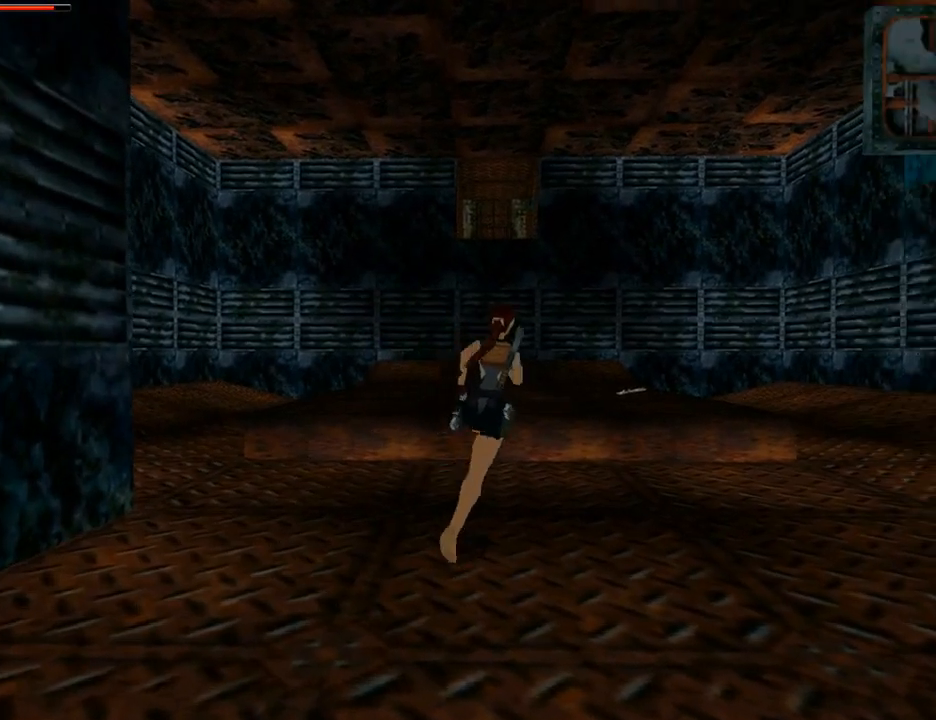
{"buttons": ["SQUARE", "DPAD_UP", "DPAD_RIGHT"], "left_stick": "center", "right_stick": "center", "events": [[67, "SQUARE", "down"], [333, "DPAD_RIGHT", "down"]]}
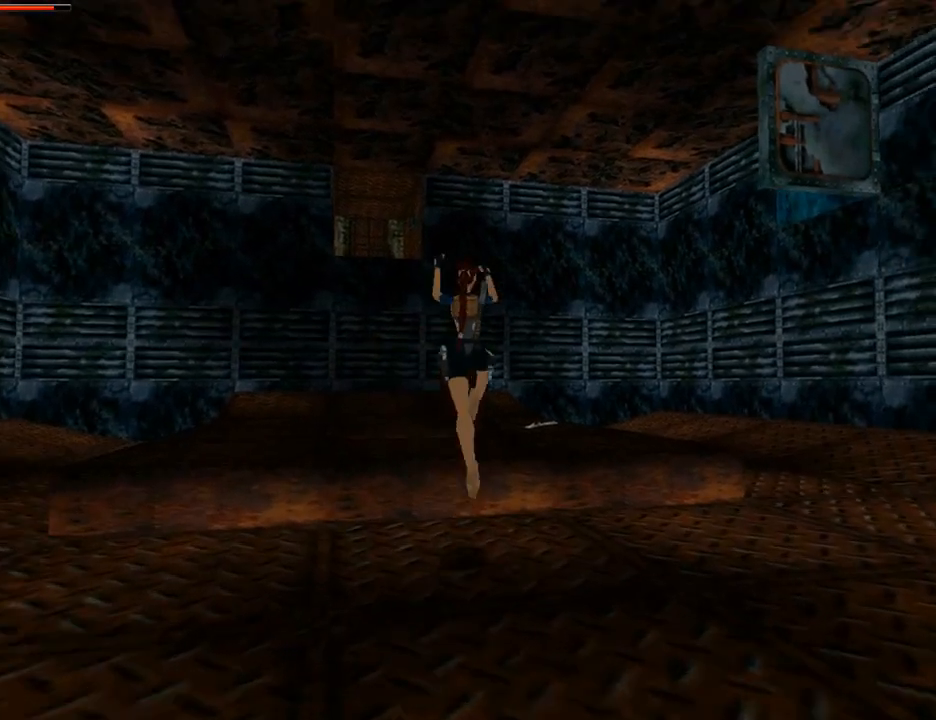
{"buttons": [], "left_stick": "center", "right_stick": "center", "events": [[233, "DPAD_RIGHT", "up"], [233, "SQUARE", "up"], [400, "DPAD_UP", "up"]]}
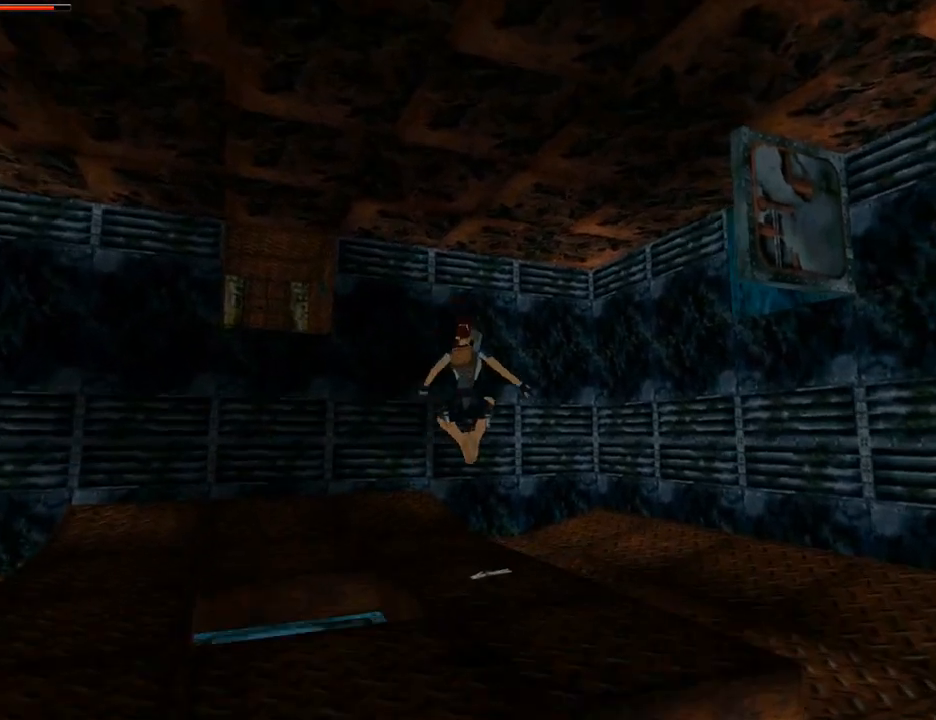
{"buttons": [], "left_stick": "center", "right_stick": "center", "events": []}
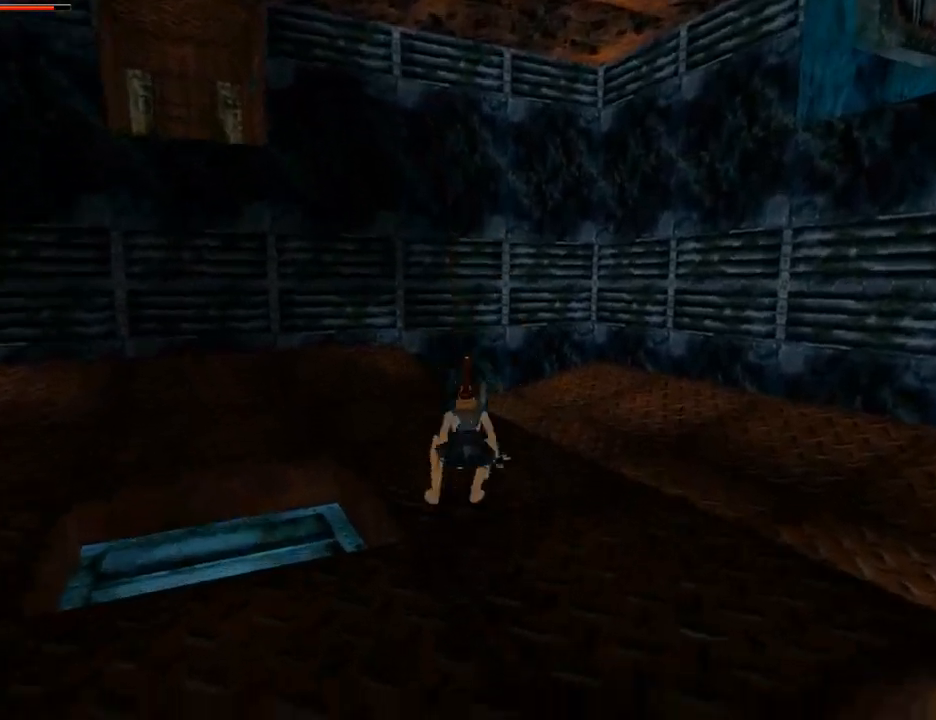
{"buttons": ["DPAD_RIGHT"], "left_stick": "center", "right_stick": "center", "events": [[67, "DPAD_UP", "down"], [400, "DPAD_RIGHT", "down"], [500, "DPAD_UP", "up"]]}
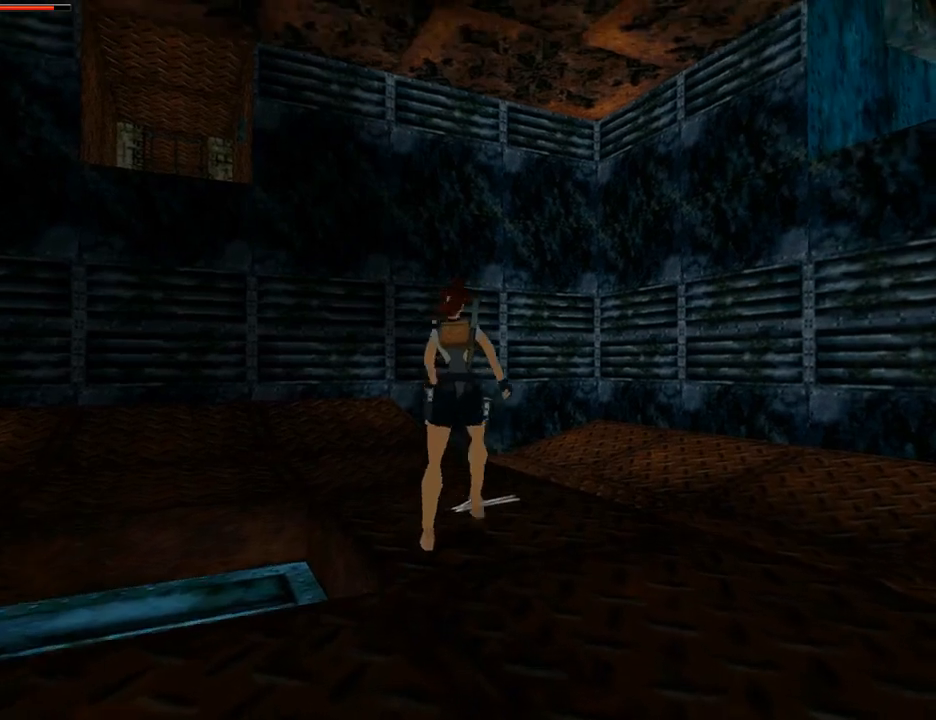
{"buttons": ["CROSS", "DPAD_RIGHT"], "left_stick": "center", "right_stick": "center", "events": [[100, "CROSS", "down"]]}
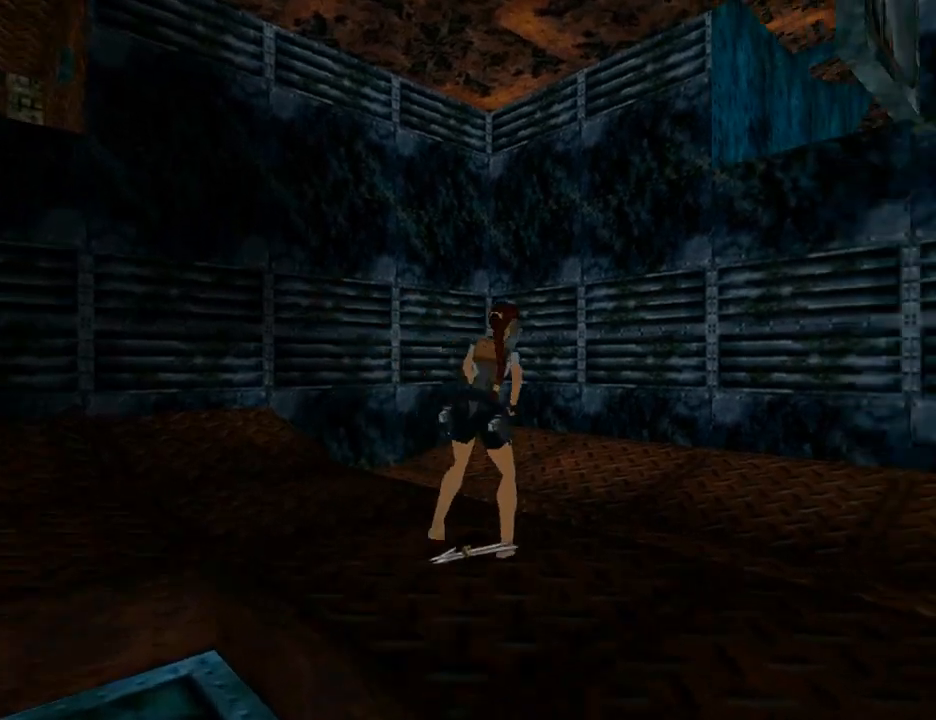
{"buttons": ["CROSS"], "left_stick": "center", "right_stick": "center", "events": [[133, "DPAD_RIGHT", "up"]]}
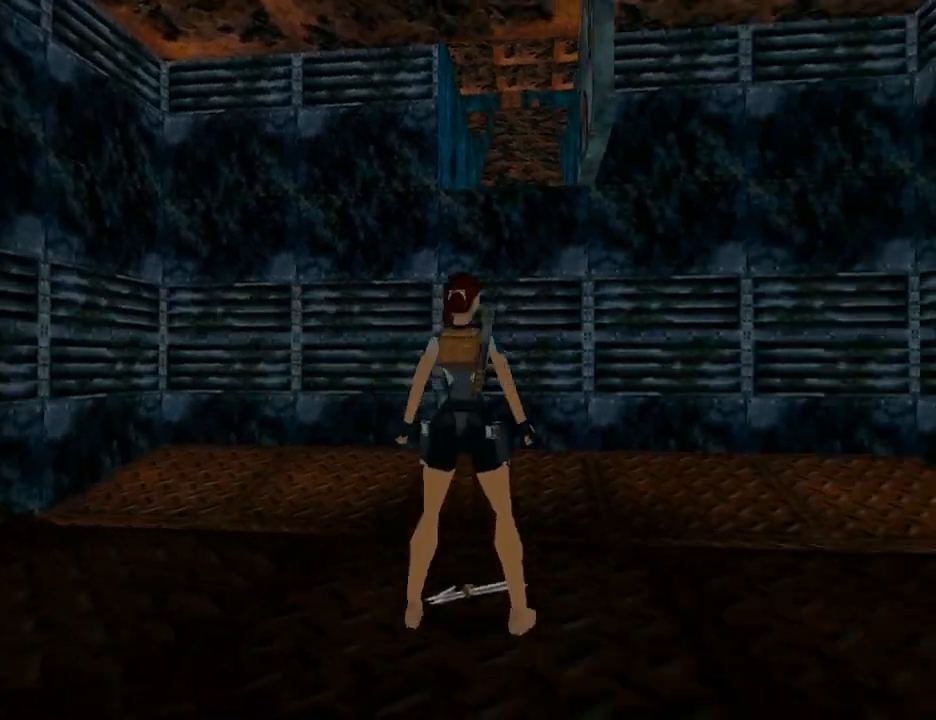
{"buttons": ["CROSS"], "left_stick": "center", "right_stick": "center", "events": []}
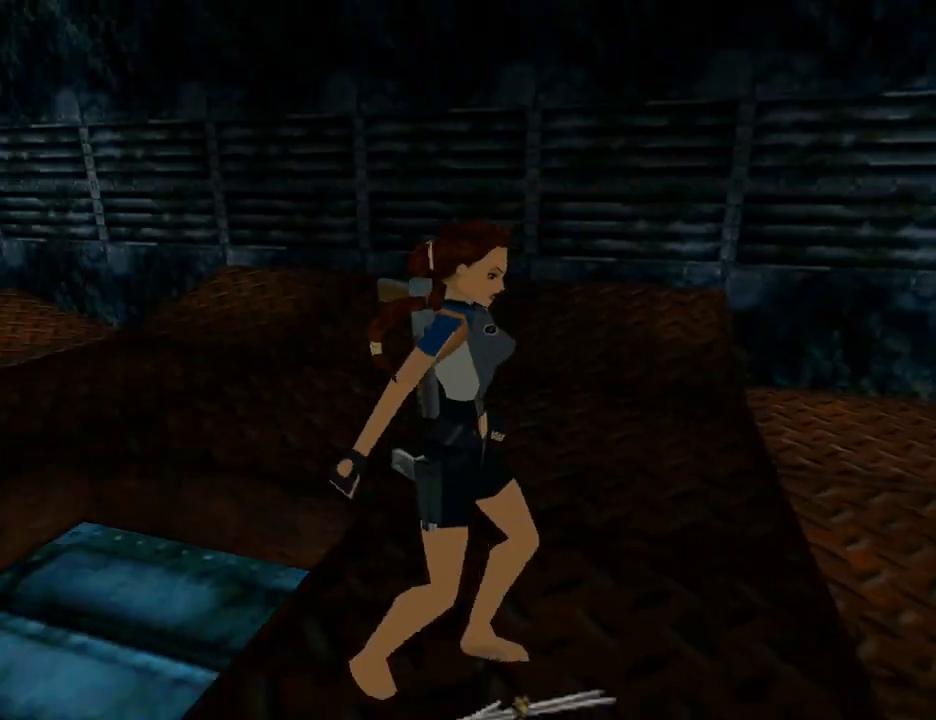
{"buttons": ["DPAD_UP"], "left_stick": "center", "right_stick": "center", "events": [[300, "CROSS", "up"], [467, "DPAD_UP", "down"]]}
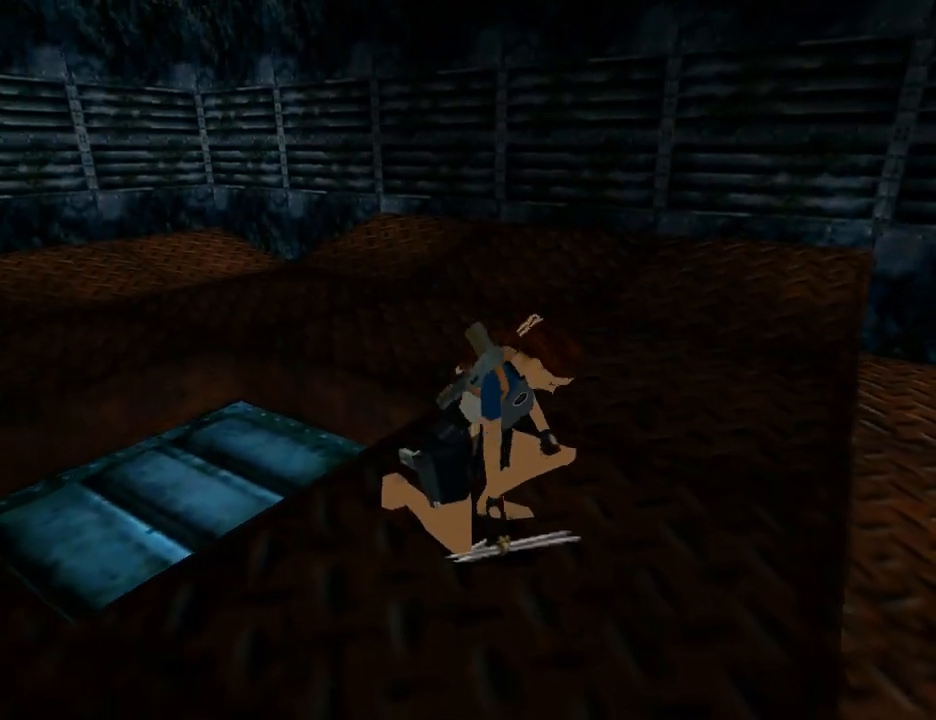
{"buttons": ["DPAD_UP"], "left_stick": "center", "right_stick": "center", "events": []}
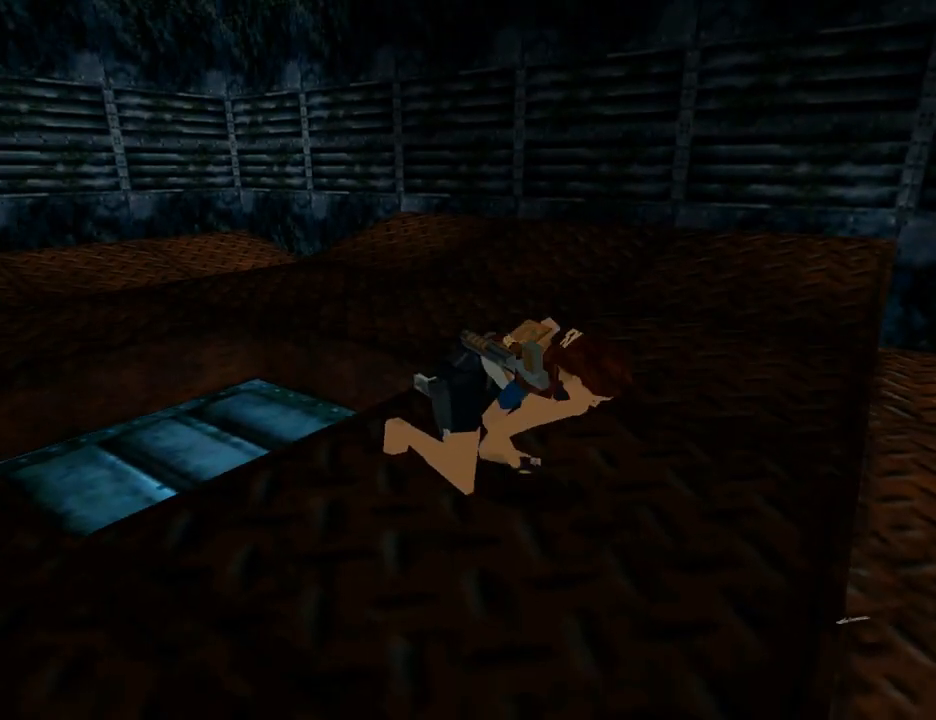
{"buttons": ["DPAD_UP"], "left_stick": "center", "right_stick": "center", "events": []}
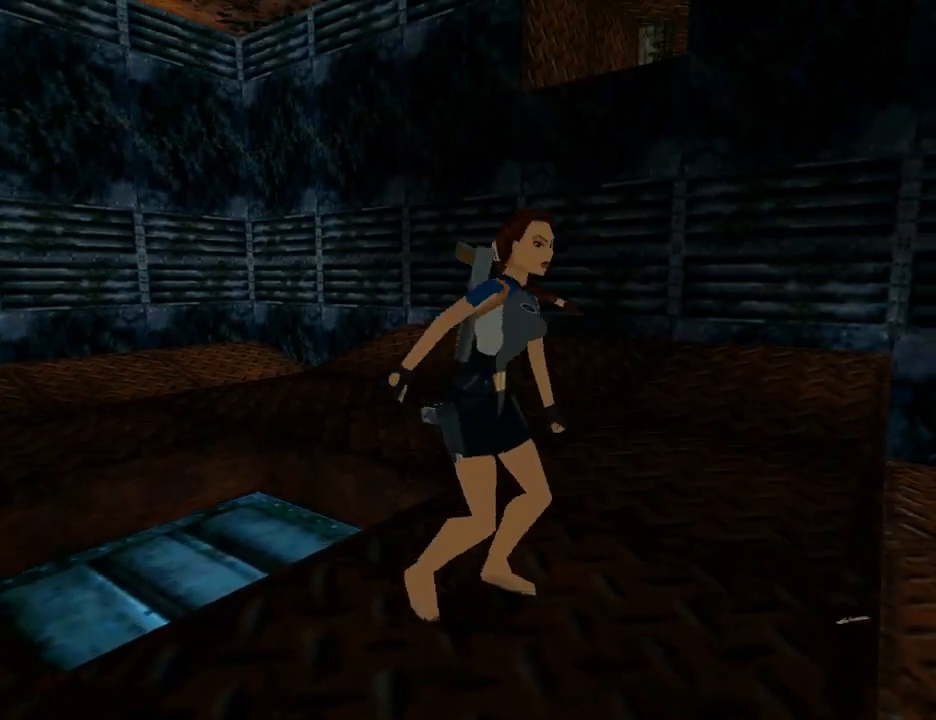
{"buttons": ["SQUARE", "DPAD_UP"], "left_stick": "center", "right_stick": "center", "events": [[333, "SQUARE", "down"]]}
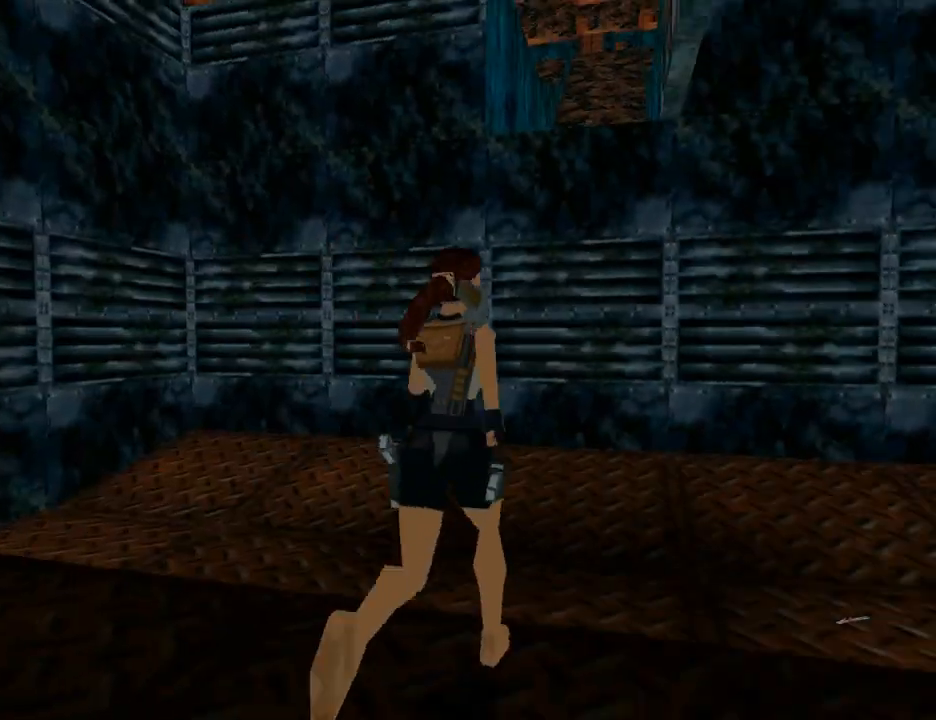
{"buttons": ["SQUARE", "DPAD_UP", "DPAD_LEFT"], "left_stick": "center", "right_stick": "center", "events": [[33, "DPAD_RIGHT", "down"], [233, "DPAD_RIGHT", "up"], [400, "DPAD_LEFT", "down"]]}
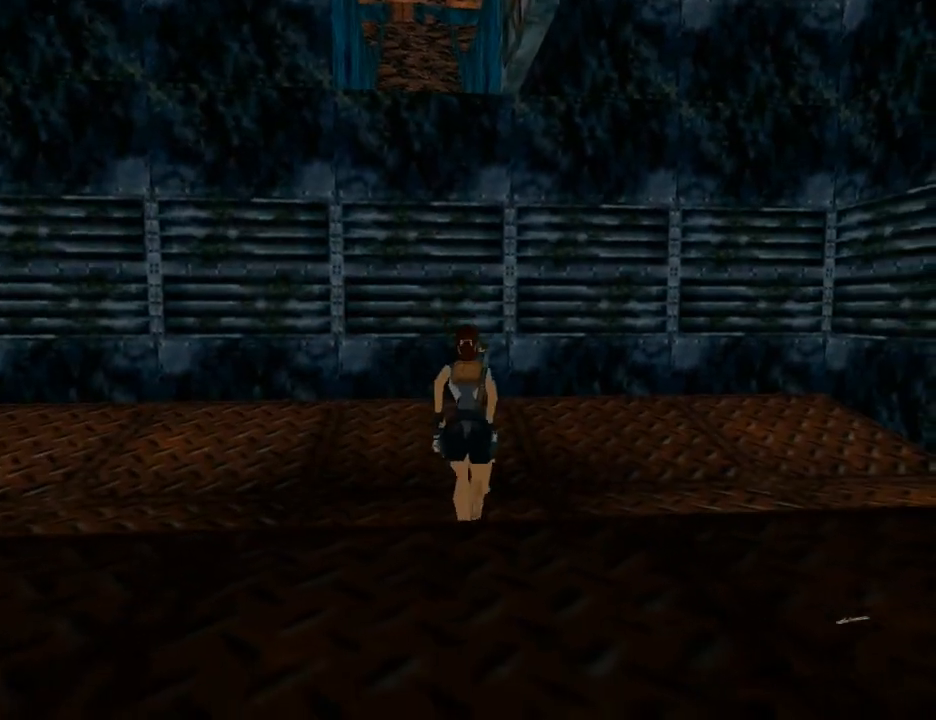
{"buttons": ["CROSS"], "left_stick": "center", "right_stick": "center", "events": [[333, "DPAD_LEFT", "up"], [333, "SQUARE", "up"], [433, "DPAD_UP", "up"], [467, "CROSS", "down"]]}
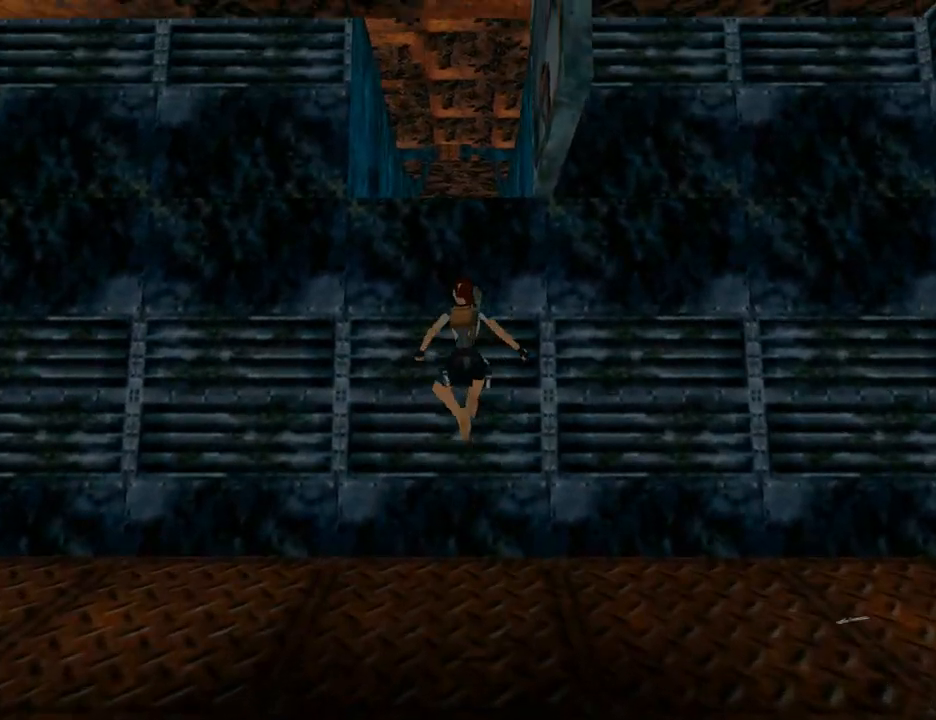
{"buttons": ["SQUARE"], "left_stick": "center", "right_stick": "center", "events": [[333, "CROSS", "up"], [367, "SQUARE", "down"]]}
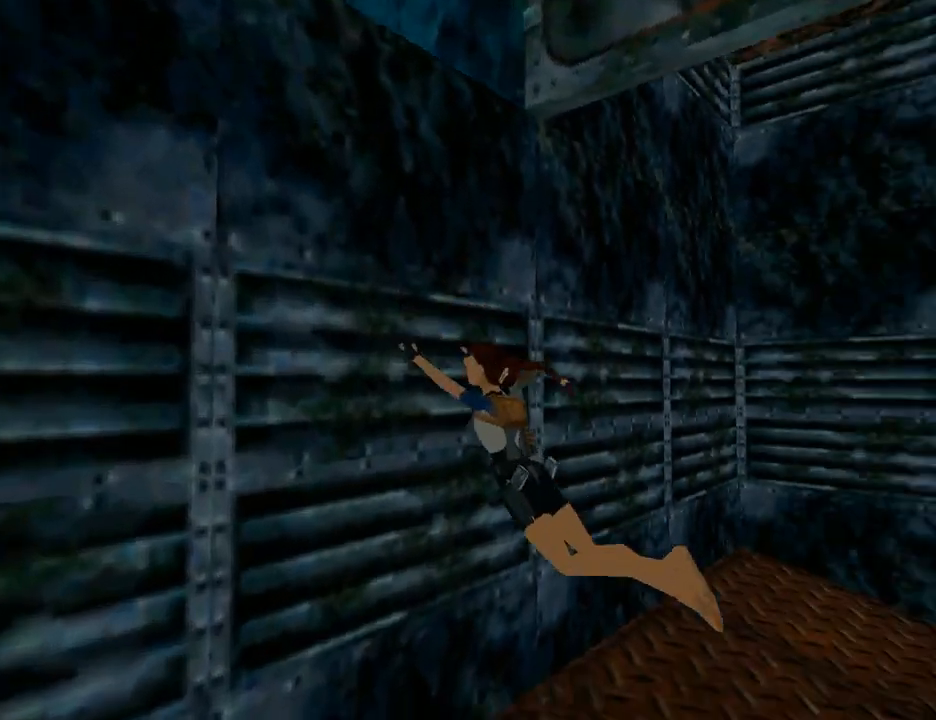
{"buttons": ["SQUARE"], "left_stick": "center", "right_stick": "center", "events": []}
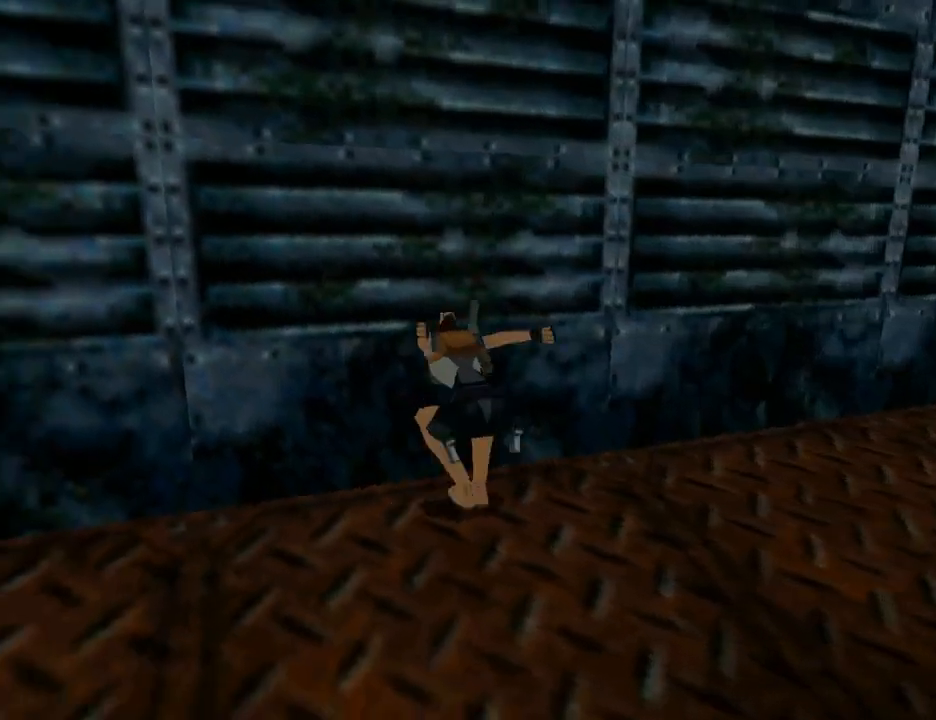
{"buttons": ["CROSS"], "left_stick": "center", "right_stick": "center", "events": [[200, "SQUARE", "up"], [267, "CROSS", "down"]]}
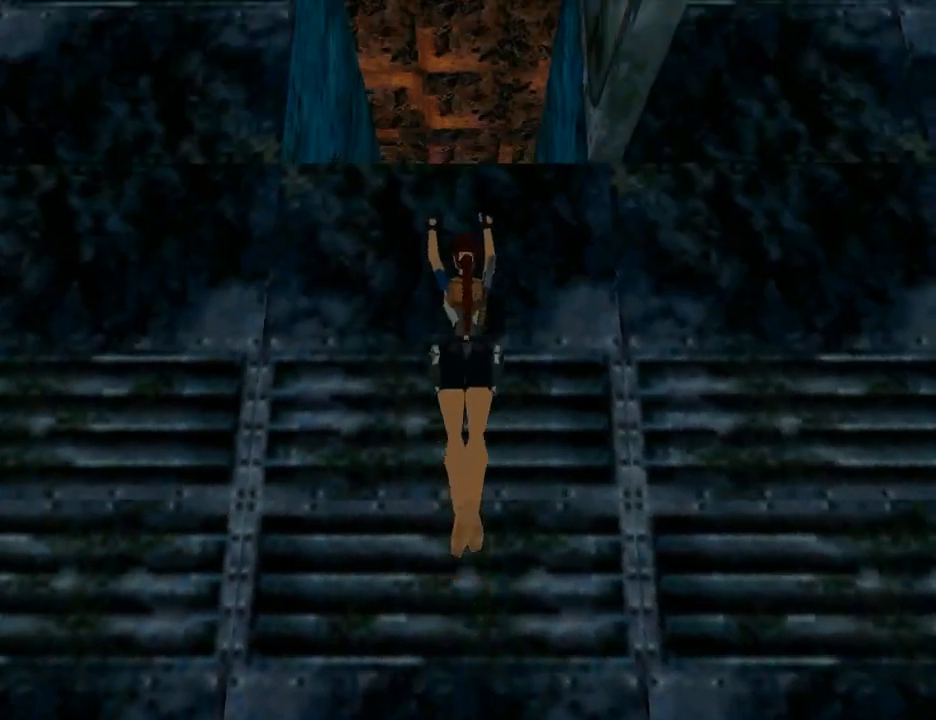
{"buttons": ["CROSS"], "left_stick": "center", "right_stick": "center", "events": [[367, "L3", "down"], [500, "L3", "up"]]}